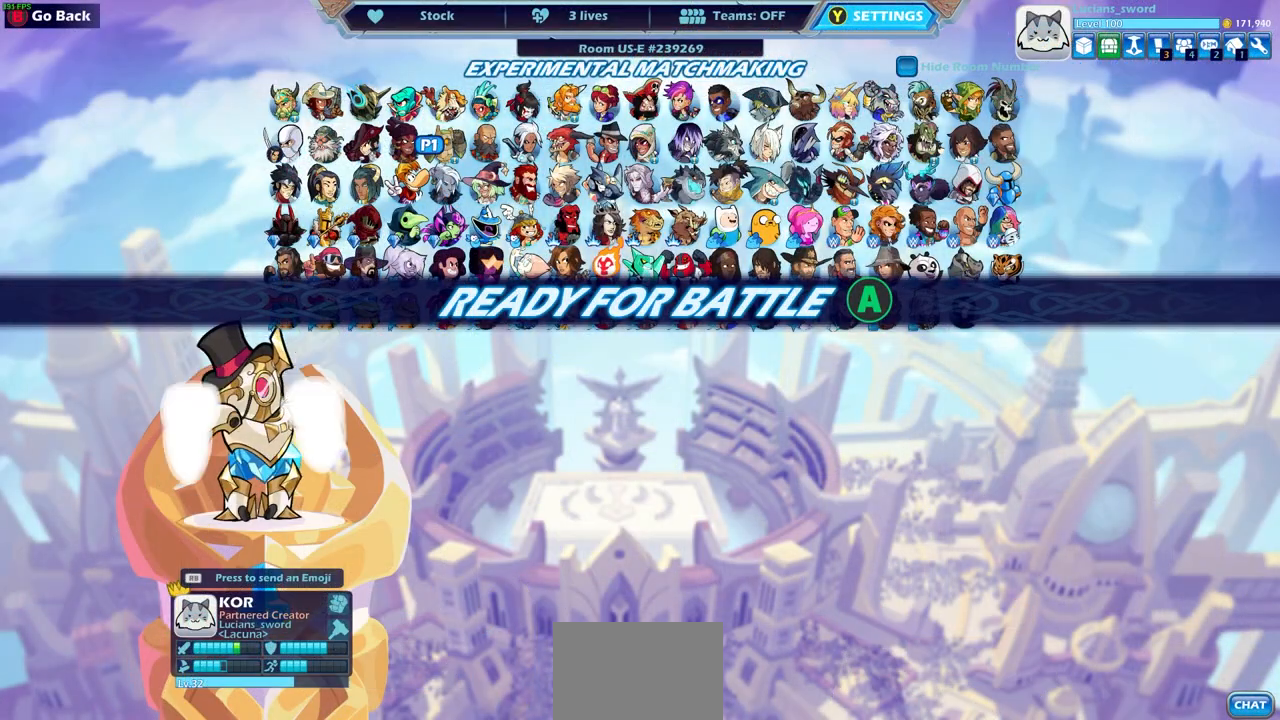
Gameplay with a controller (PlayStation layout); each line is a JSON object with the inputs held at the frame after it. "events" lists button and stick changes between this image and that frame as [ms after this image, input, new state], when the widget could be followed in between.
{"buttons": [], "left_stick": "center", "right_stick": "center", "events": [[33, "CROSS", "down"], [133, "CROSS", "up"]]}
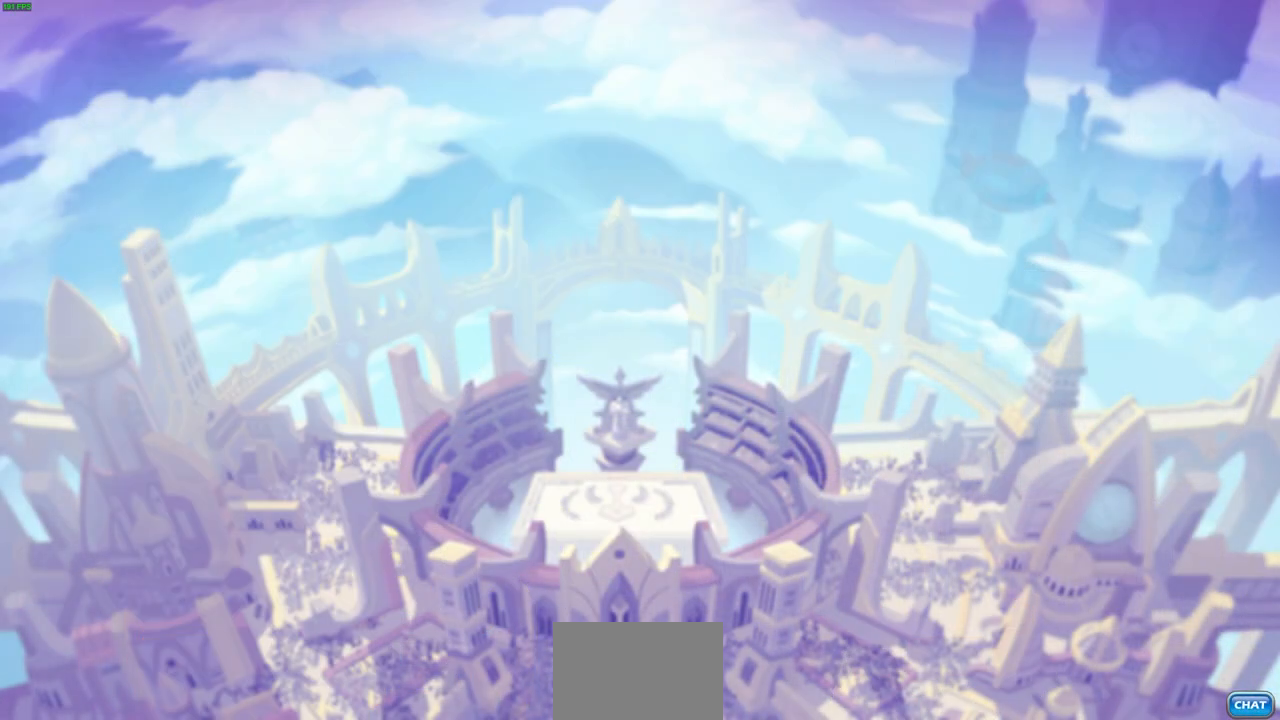
{"buttons": [], "left_stick": "center", "right_stick": "center", "events": []}
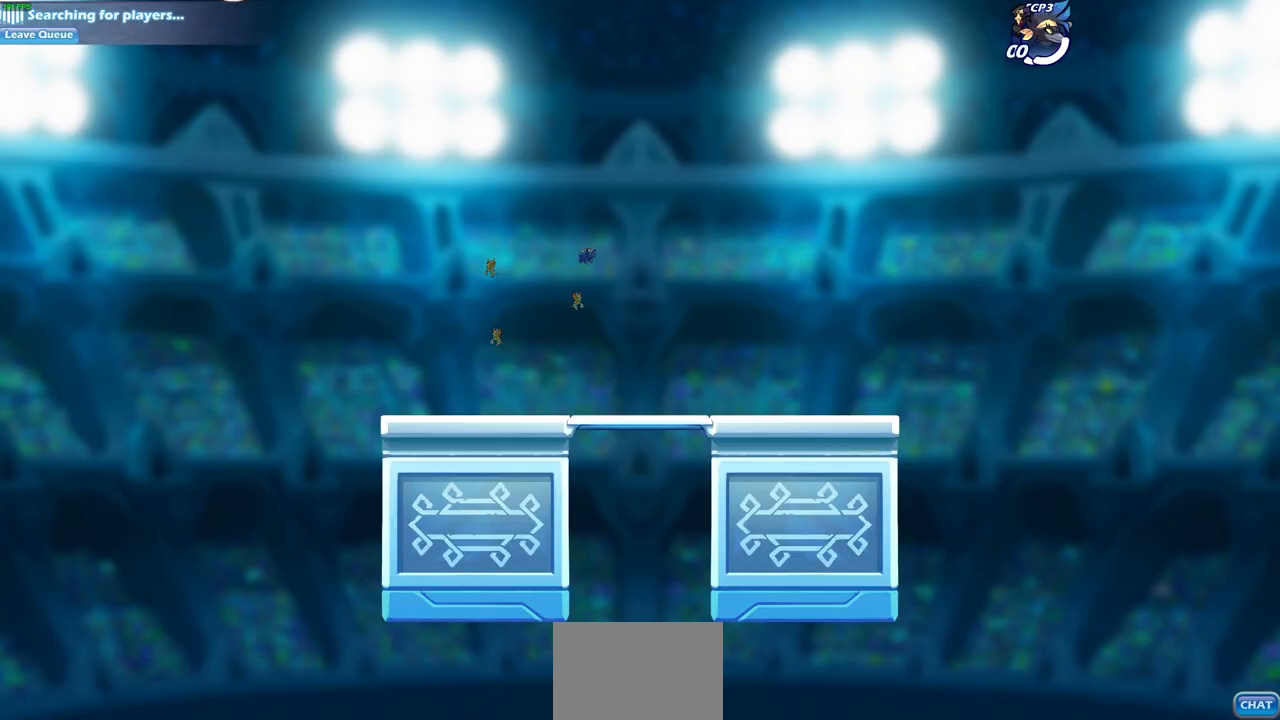
{"buttons": [], "left_stick": "right", "right_stick": "center", "events": [[200, "left_stick", "left"], [450, "left_stick", "right"]]}
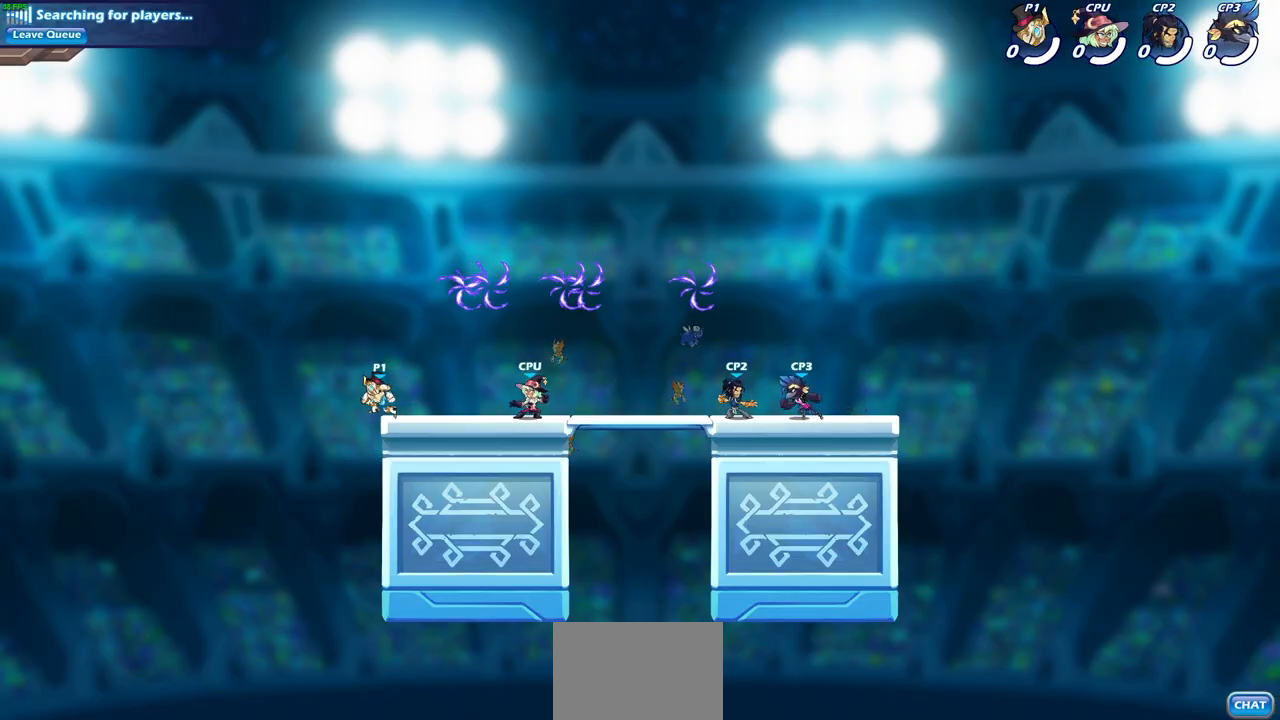
{"buttons": [], "left_stick": "right", "right_stick": "center", "events": [[200, "R1", "down"], [200, "R2", "down"], [233, "CROSS", "down"], [367, "CROSS", "up"], [367, "left_stick", "center"], [383, "R1", "up"], [383, "R2", "up"], [500, "left_stick", "right"]]}
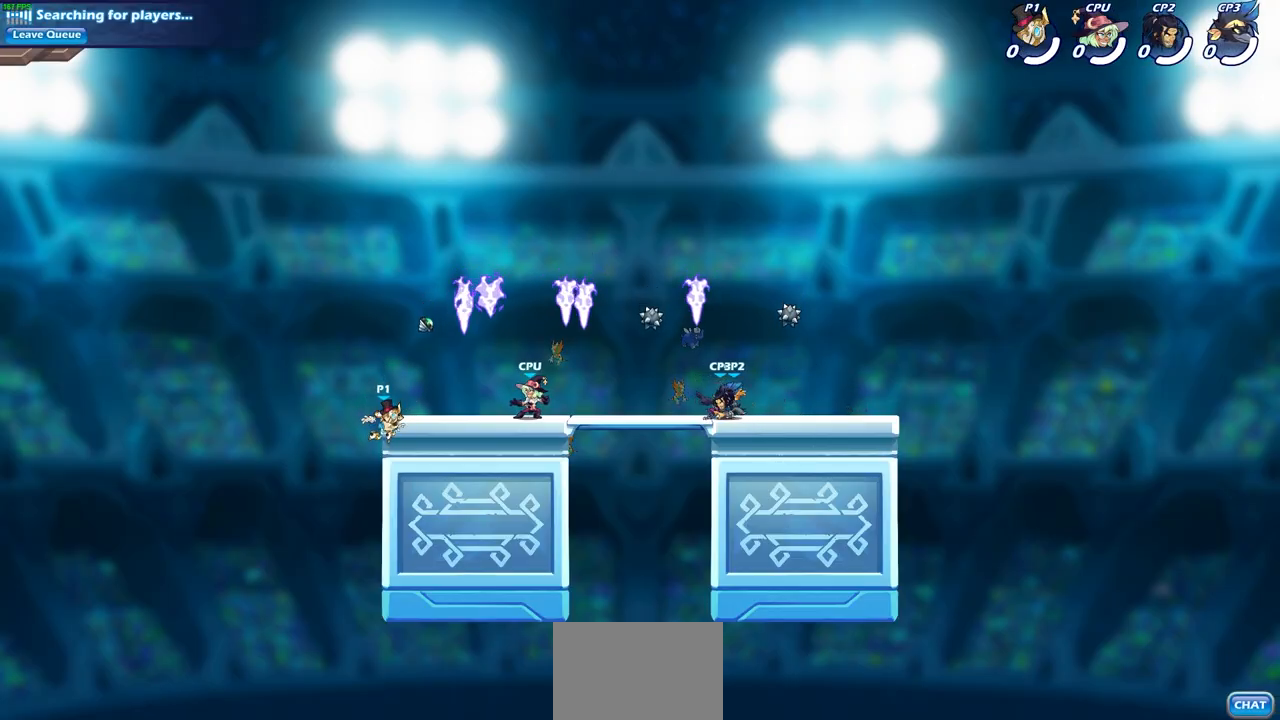
{"buttons": [], "left_stick": "right", "right_stick": "center", "events": [[67, "left_stick", "center"], [167, "left_stick", "right"], [283, "CROSS", "down"], [350, "CROSS", "up"]]}
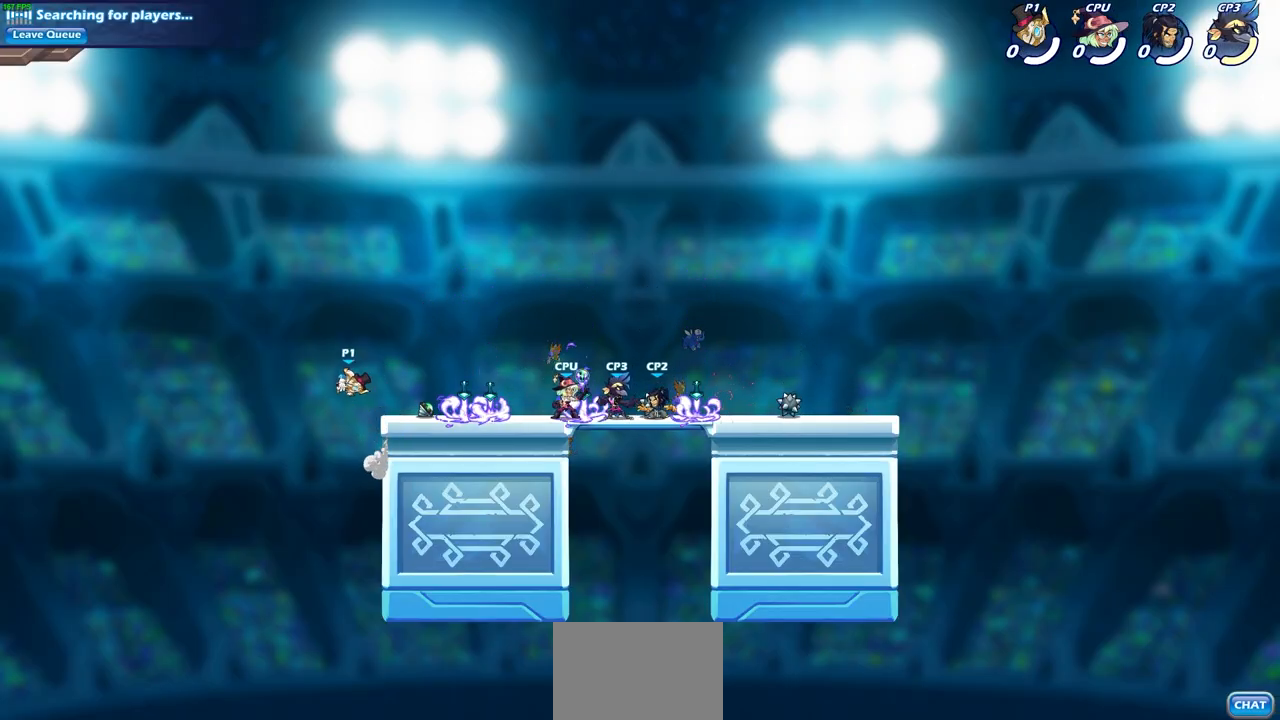
{"buttons": ["R1"], "left_stick": "center", "right_stick": "center", "events": [[417, "R1", "down"], [417, "left_stick", "center"]]}
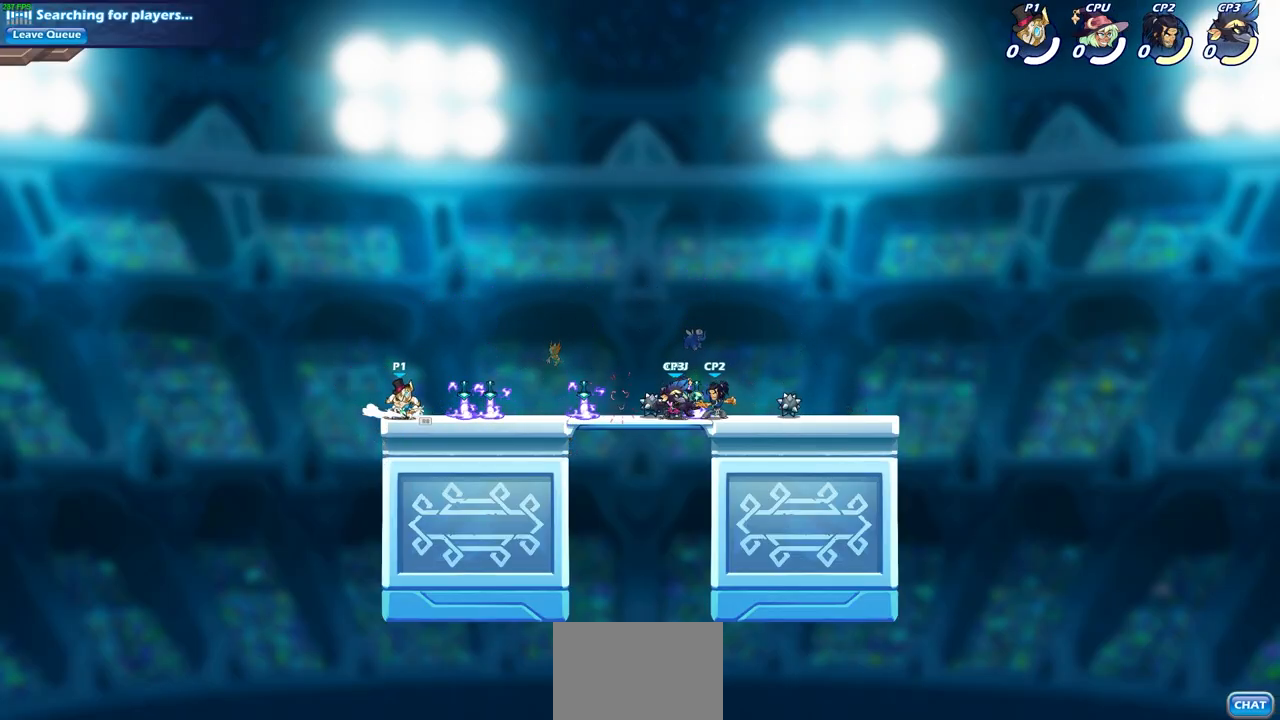
{"buttons": [], "left_stick": "center", "right_stick": "center", "events": [[50, "R1", "up"], [183, "left_stick", "right"], [217, "R1", "down"], [217, "R2", "down"], [250, "CIRCLE", "down"], [300, "CIRCLE", "up"], [300, "left_stick", "center"], [333, "R1", "up"], [333, "R2", "up"]]}
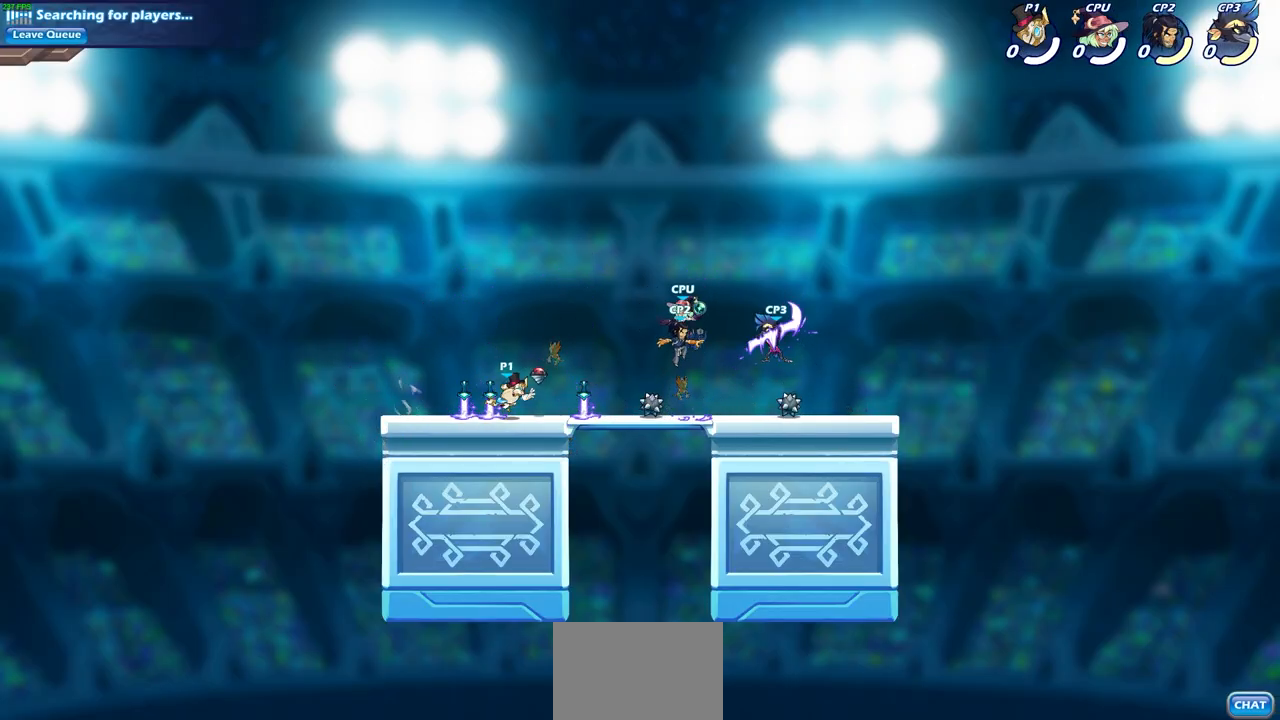
{"buttons": ["R1"], "left_stick": "center", "right_stick": "center", "events": [[200, "left_stick", "left"], [283, "R1", "down"], [283, "R2", "down"], [383, "R1", "up"], [383, "R2", "up"], [383, "left_stick", "center"], [467, "R1", "down"]]}
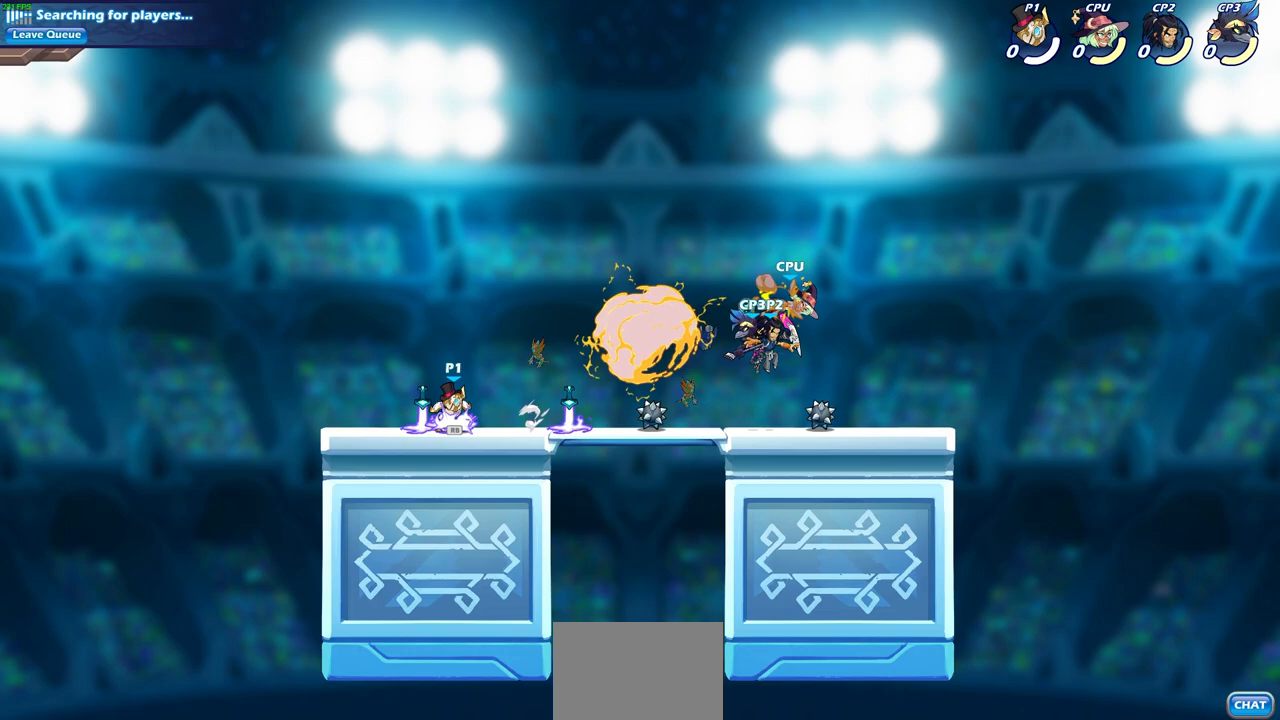
{"buttons": [], "left_stick": "center", "right_stick": "center", "events": [[17, "left_stick", "right"], [67, "R1", "up"], [117, "R1", "down"], [117, "R2", "down"], [167, "CIRCLE", "down"], [283, "CIRCLE", "up"], [283, "R1", "up"], [283, "R2", "up"], [300, "left_stick", "center"]]}
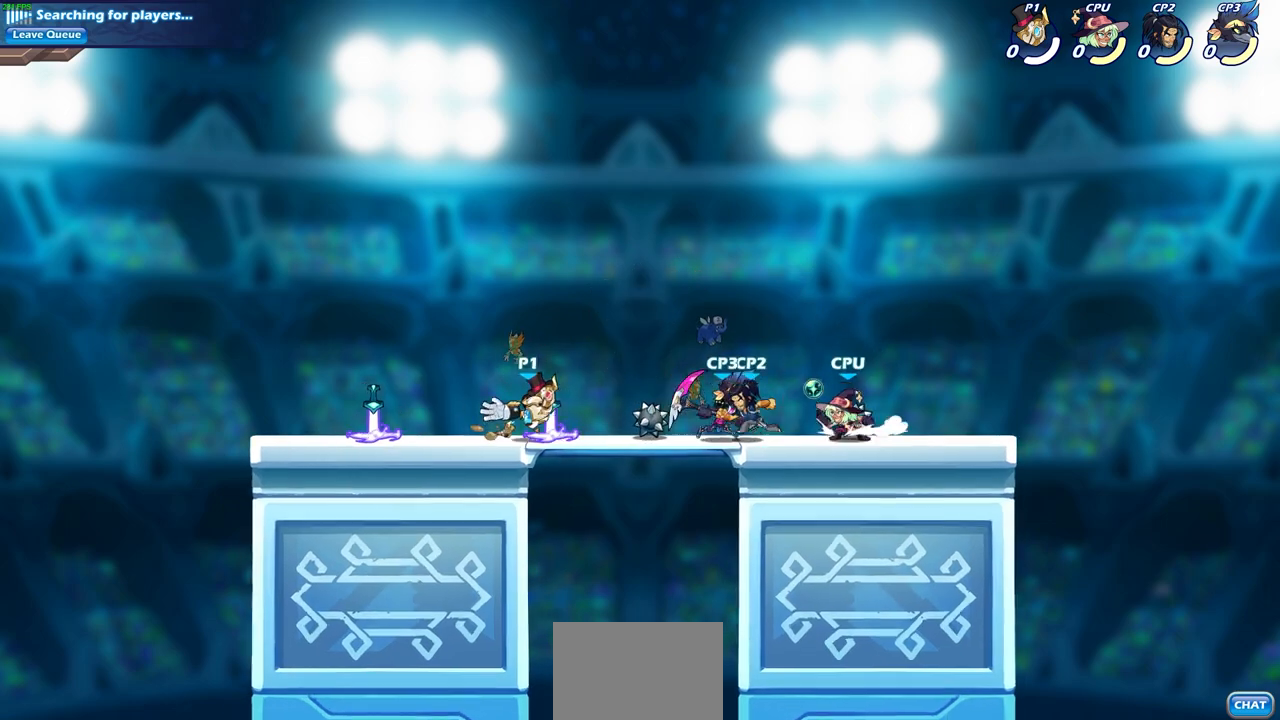
{"buttons": [], "left_stick": "center", "right_stick": "center", "events": []}
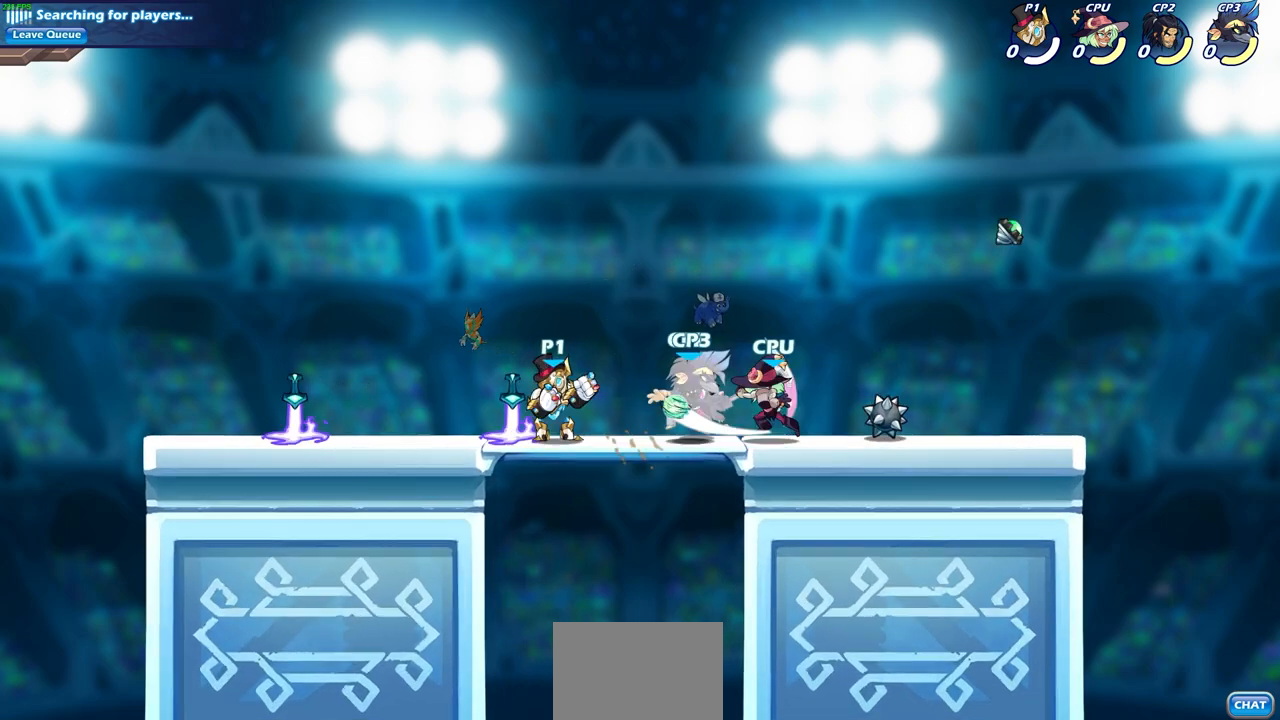
{"buttons": [], "left_stick": "right", "right_stick": "center", "events": [[83, "left_stick", "down"], [133, "SQUARE", "down"], [250, "SQUARE", "up"], [250, "left_stick", "center"], [500, "left_stick", "right"]]}
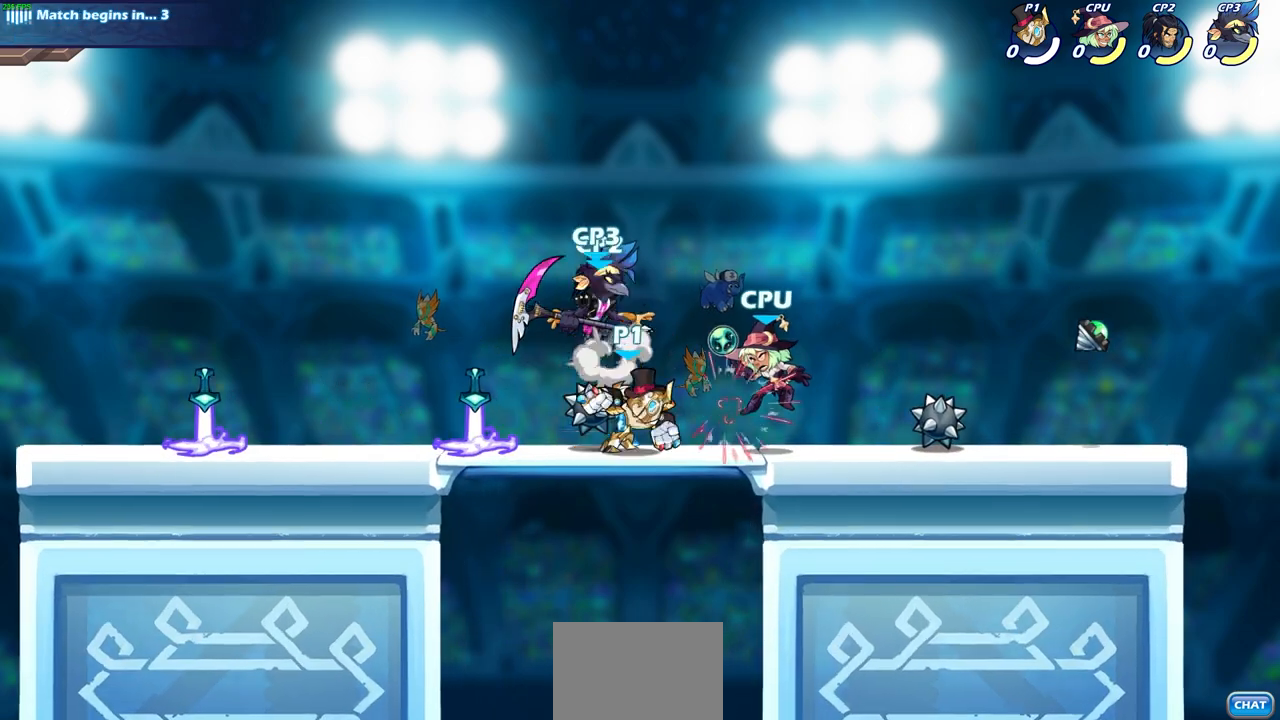
{"buttons": [], "left_stick": "center", "right_stick": "center", "events": [[100, "SQUARE", "down"], [133, "left_stick", "center"], [200, "SQUARE", "up"]]}
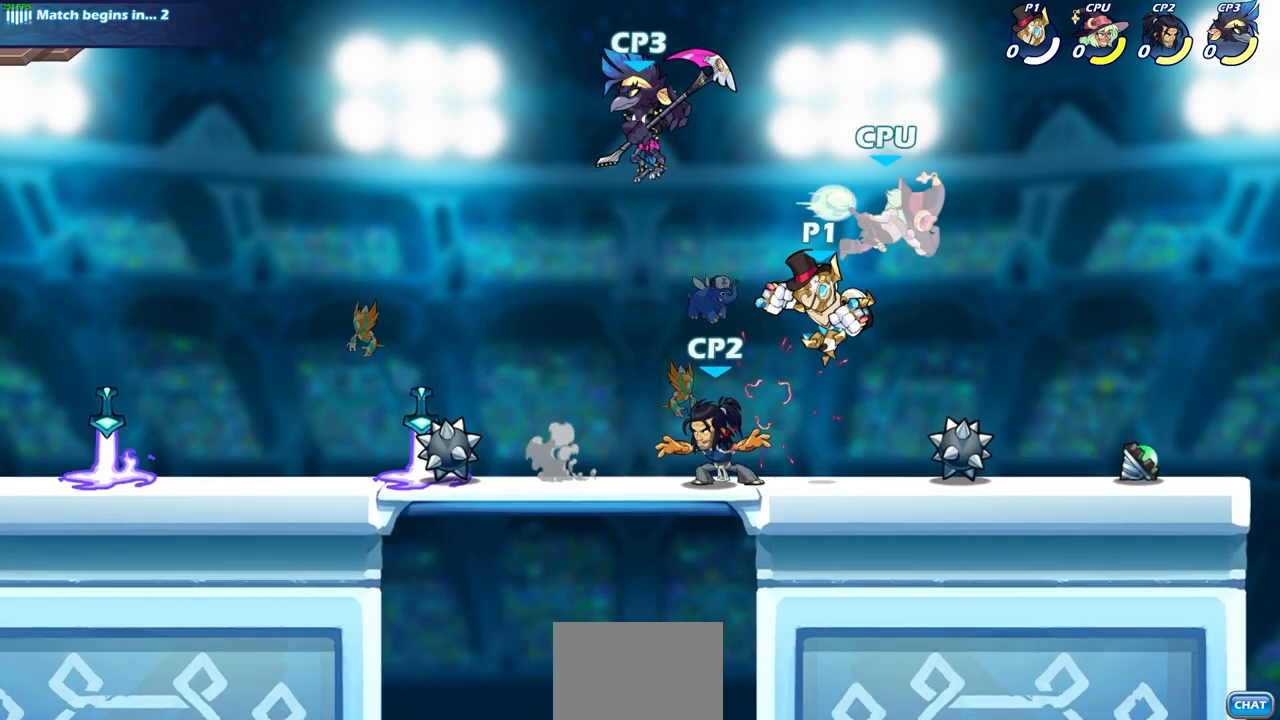
{"buttons": [], "left_stick": "center", "right_stick": "center", "events": [[67, "SQUARE", "down"], [183, "SQUARE", "up"]]}
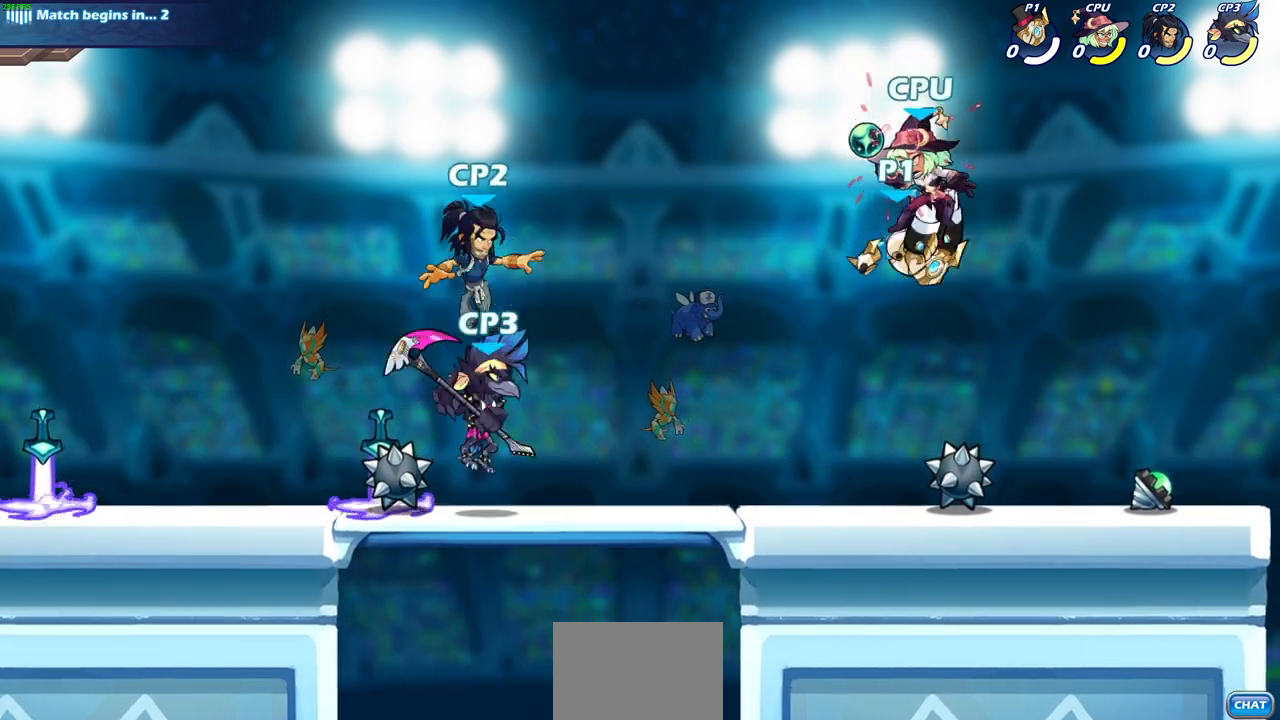
{"buttons": [], "left_stick": "center", "right_stick": "center", "events": [[267, "R1", "down"], [267, "R2", "down"], [300, "SQUARE", "down"], [300, "left_stick", "down"], [417, "SQUARE", "up"], [433, "R1", "up"], [433, "R2", "up"], [433, "left_stick", "center"]]}
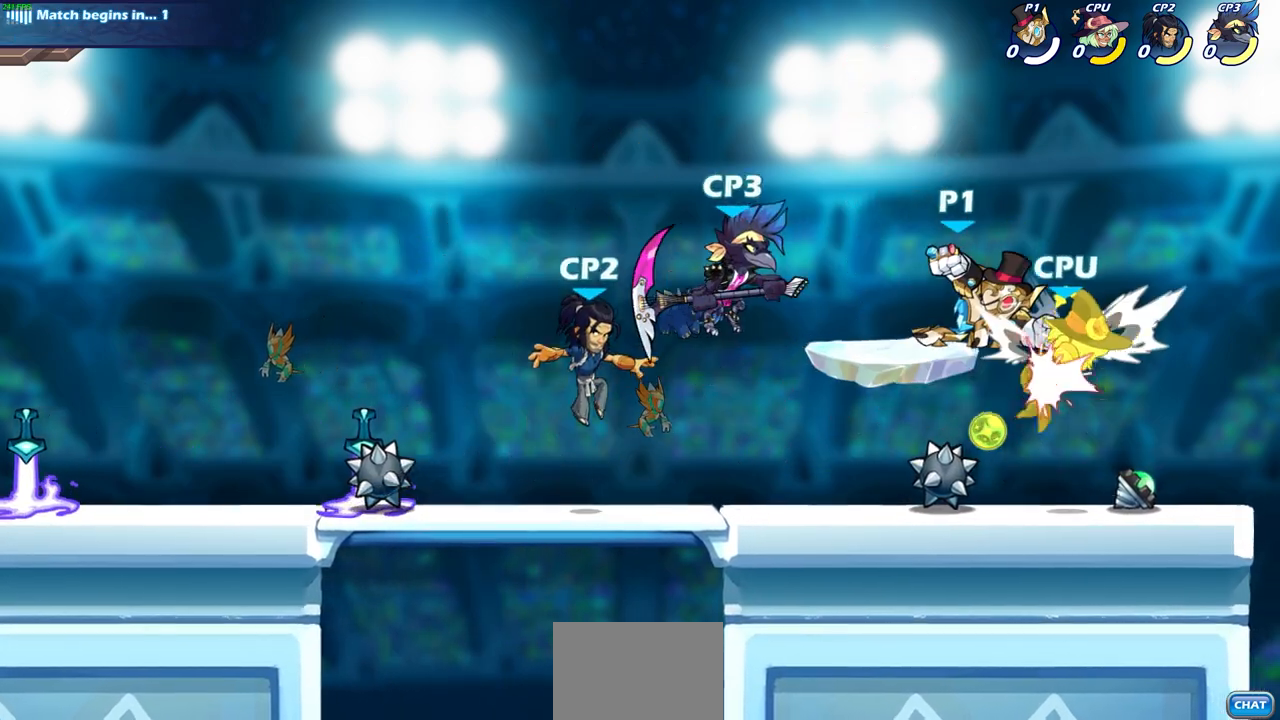
{"buttons": [], "left_stick": "center", "right_stick": "center", "events": [[133, "left_stick", "right"], [233, "R1", "down"], [233, "R2", "down"], [267, "SQUARE", "down"], [267, "left_stick", "center"], [350, "R1", "up"], [350, "R2", "up"], [350, "SQUARE", "up"]]}
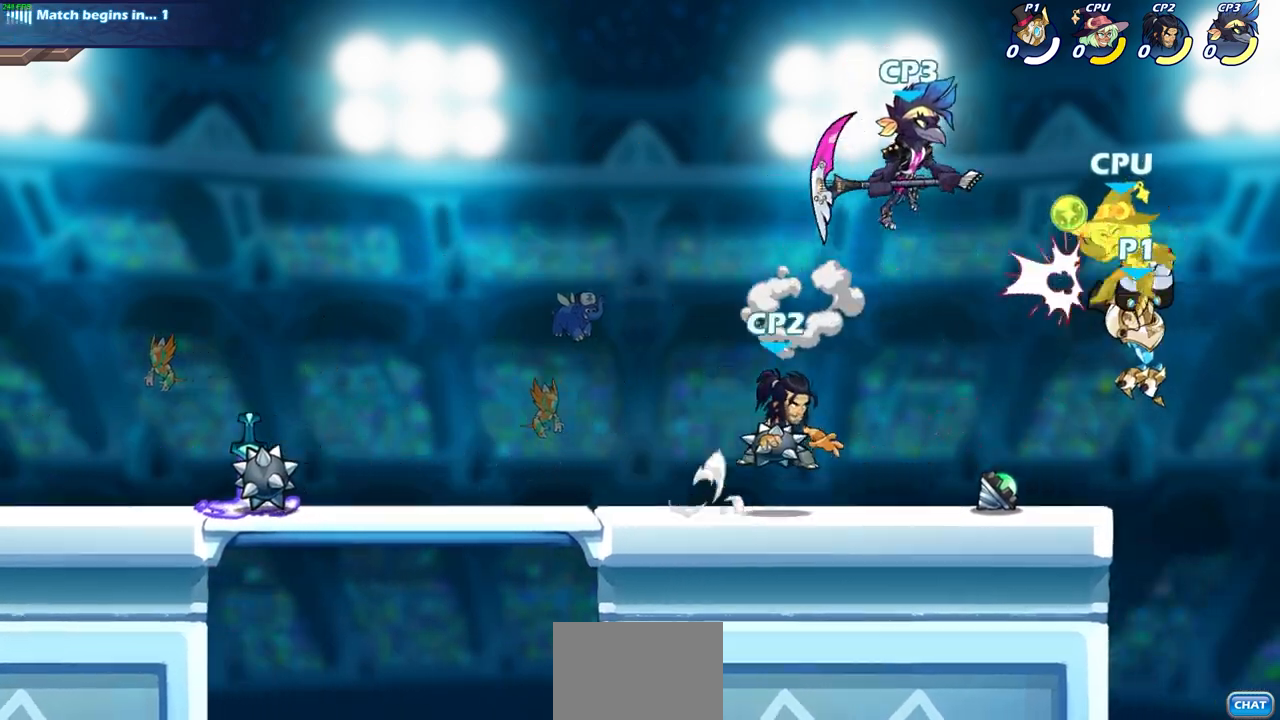
{"buttons": [], "left_stick": "down-left", "right_stick": "center", "events": [[400, "left_stick", "down-left"]]}
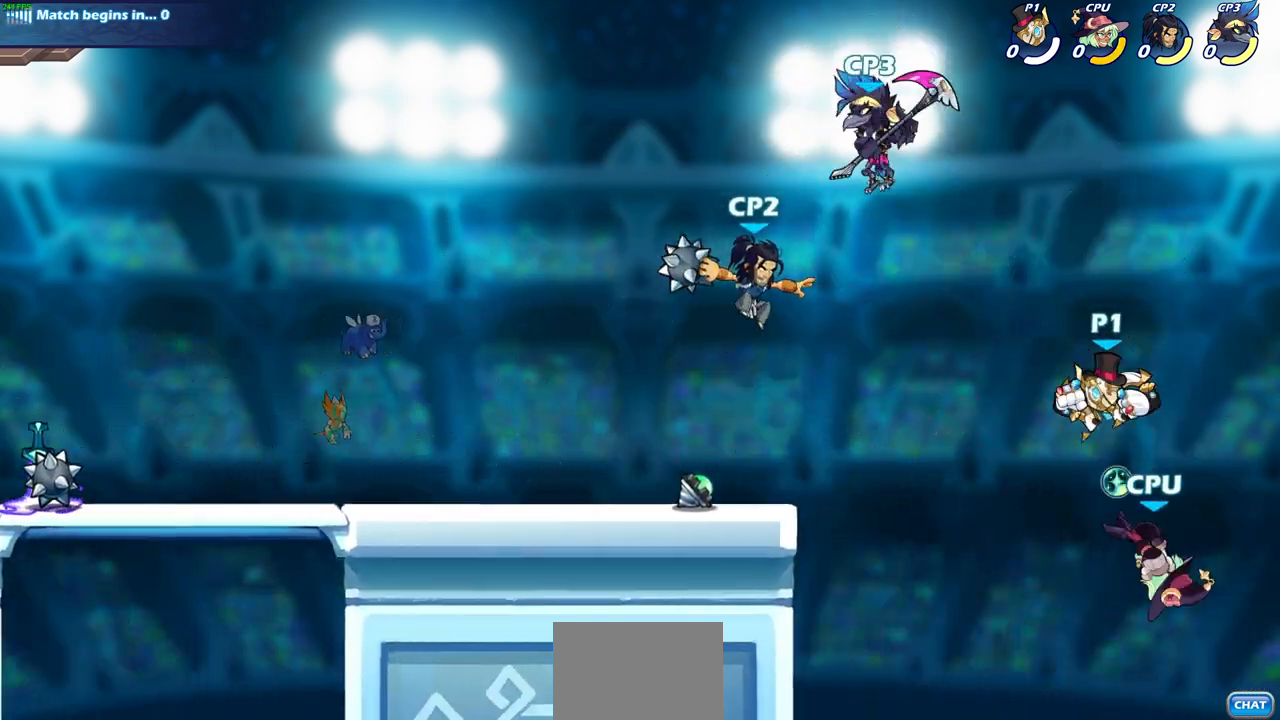
{"buttons": ["CIRCLE", "R1"], "left_stick": "down-left", "right_stick": "center", "events": [[17, "CIRCLE", "down"], [433, "R1", "down"]]}
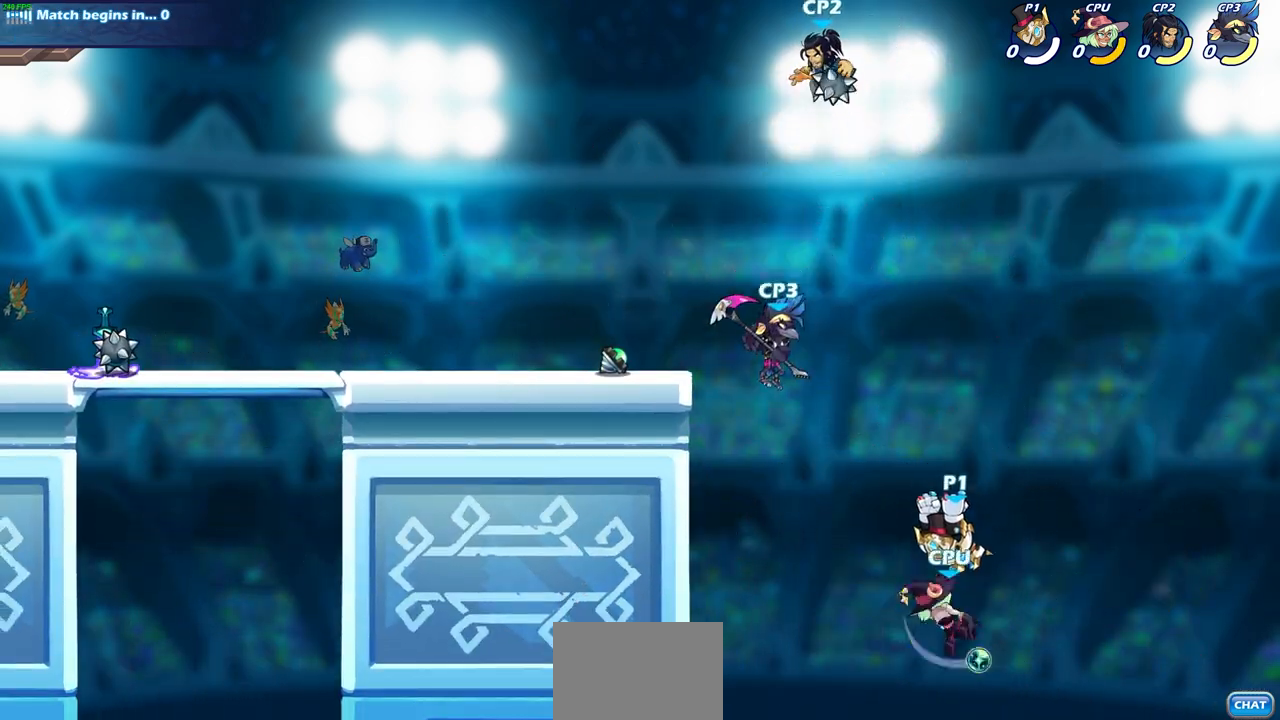
{"buttons": [], "left_stick": "left", "right_stick": "center", "events": [[117, "R1", "up"], [200, "CIRCLE", "up"], [250, "left_stick", "center"], [367, "CROSS", "down"], [400, "left_stick", "left"], [500, "CROSS", "up"]]}
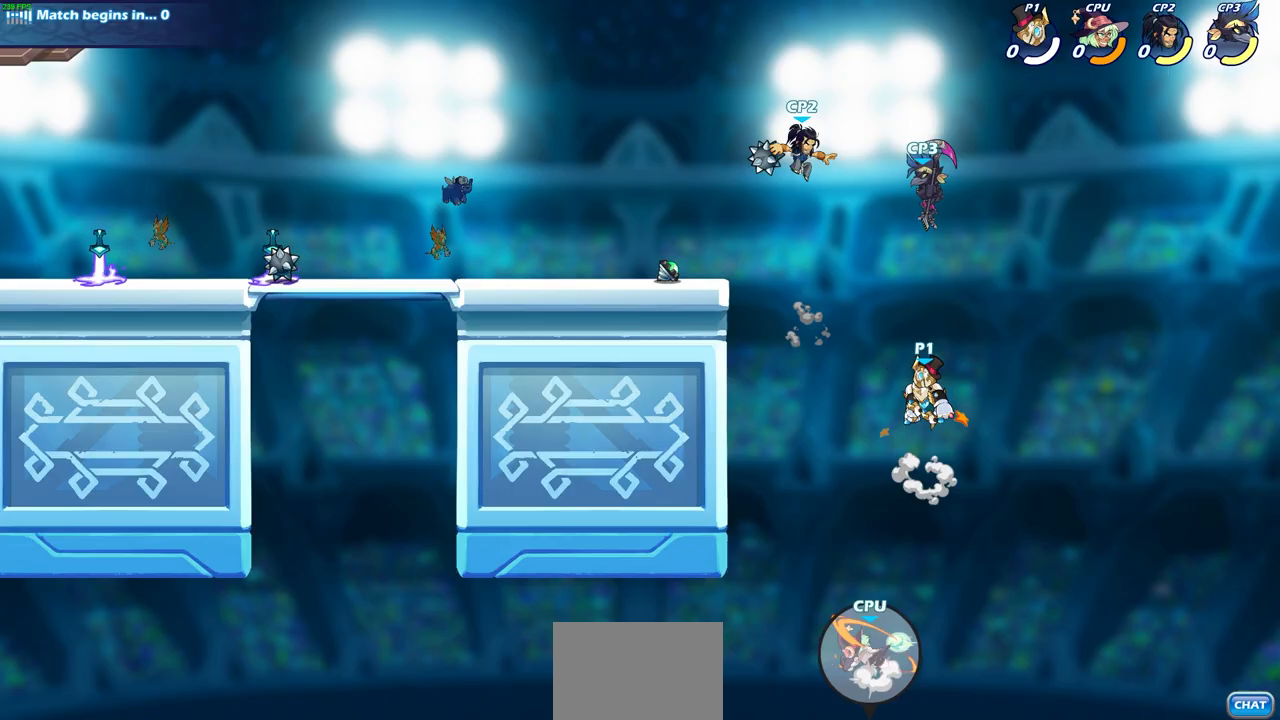
{"buttons": [], "left_stick": "left", "right_stick": "center", "events": [[200, "CIRCLE", "down"], [367, "CIRCLE", "up"]]}
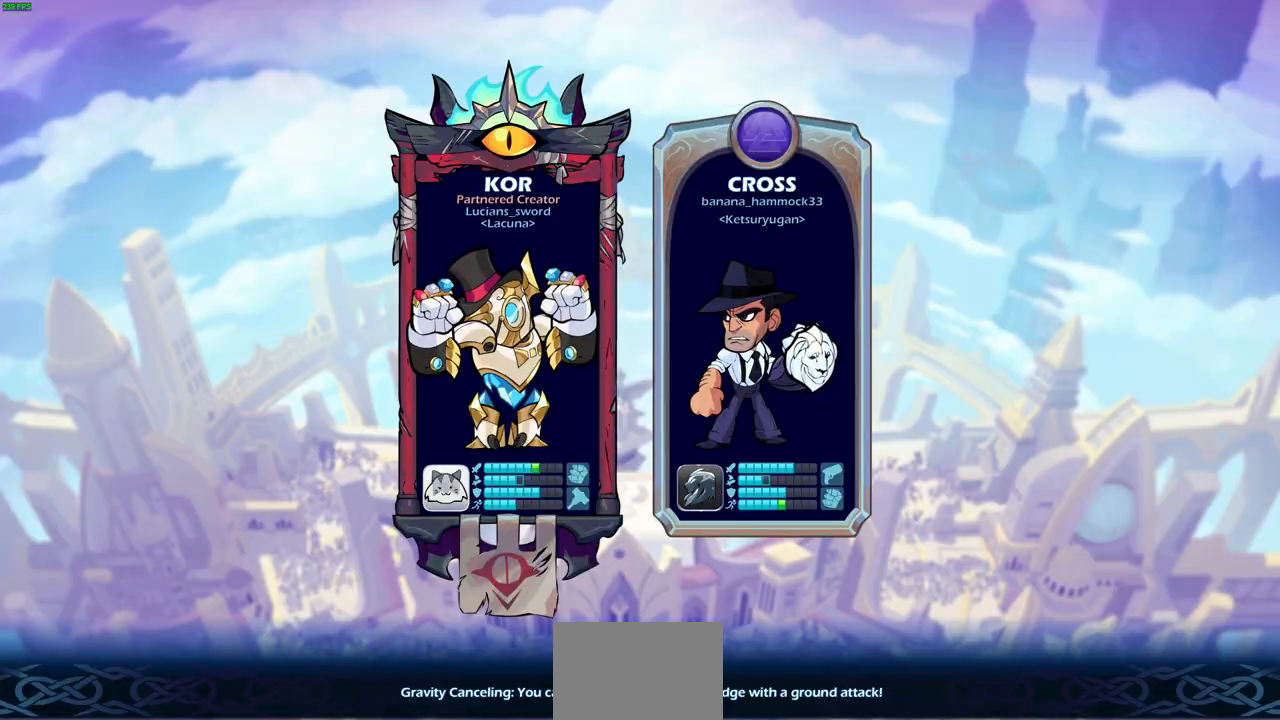
{"buttons": [], "left_stick": "center", "right_stick": "center", "events": [[150, "left_stick", "center"]]}